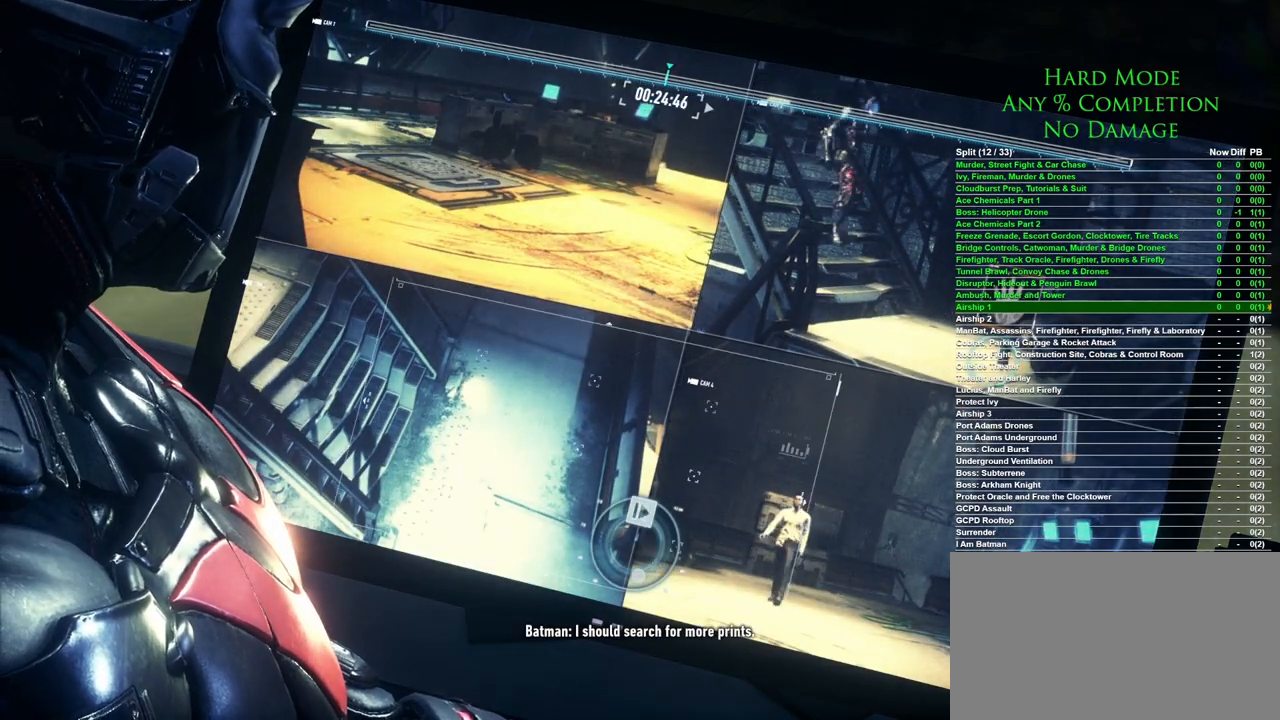
Gameplay with keyboard and mouse; each line is a JSON object with the keys and mouse buttons held at the frame after it. "events" lists presses ("down") and releases ("up") of "1", "2", "3", "4", "5", "a", "alt", "c", "caps_lock", "ctrl", "d", "e", "f", "g", "q", "r", "s", "shift", "space", "t", "tab", "v", "w", "x", "z", "mouse_left", "mouse_wheel" and "mouse_right" between this image and that frame as [ms after this image, input, new state], when the widget could be followed in between. "mouse_left", "mouse_wheel", "mouse_right" = the "left", "wheel", "right" buttons of the "mouse" list. No other keys are recorded. "wheel" means that the mouse wheel is clicked or scrolled. Mouse movement is not recorded.
{"keys": [], "mouse": [], "events": []}
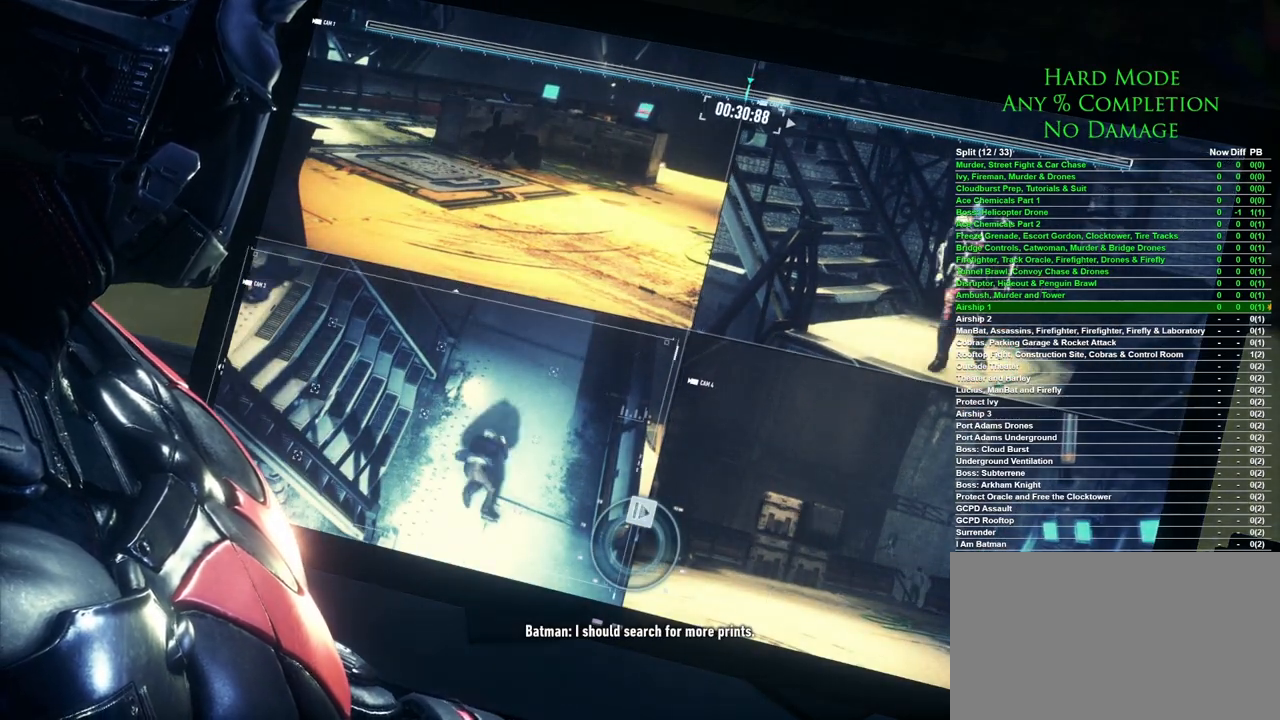
{"keys": [], "mouse": [], "events": [[83, "space", "down"], [167, "space", "up"]]}
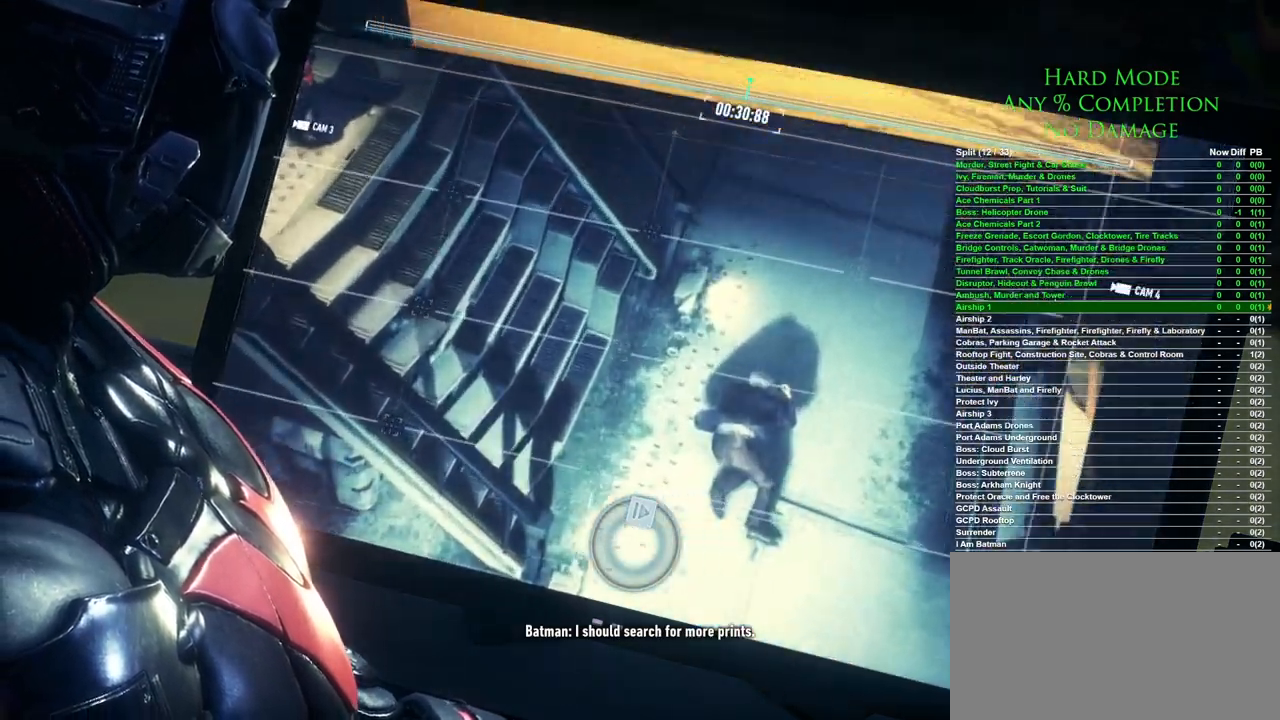
{"keys": [], "mouse": [], "events": []}
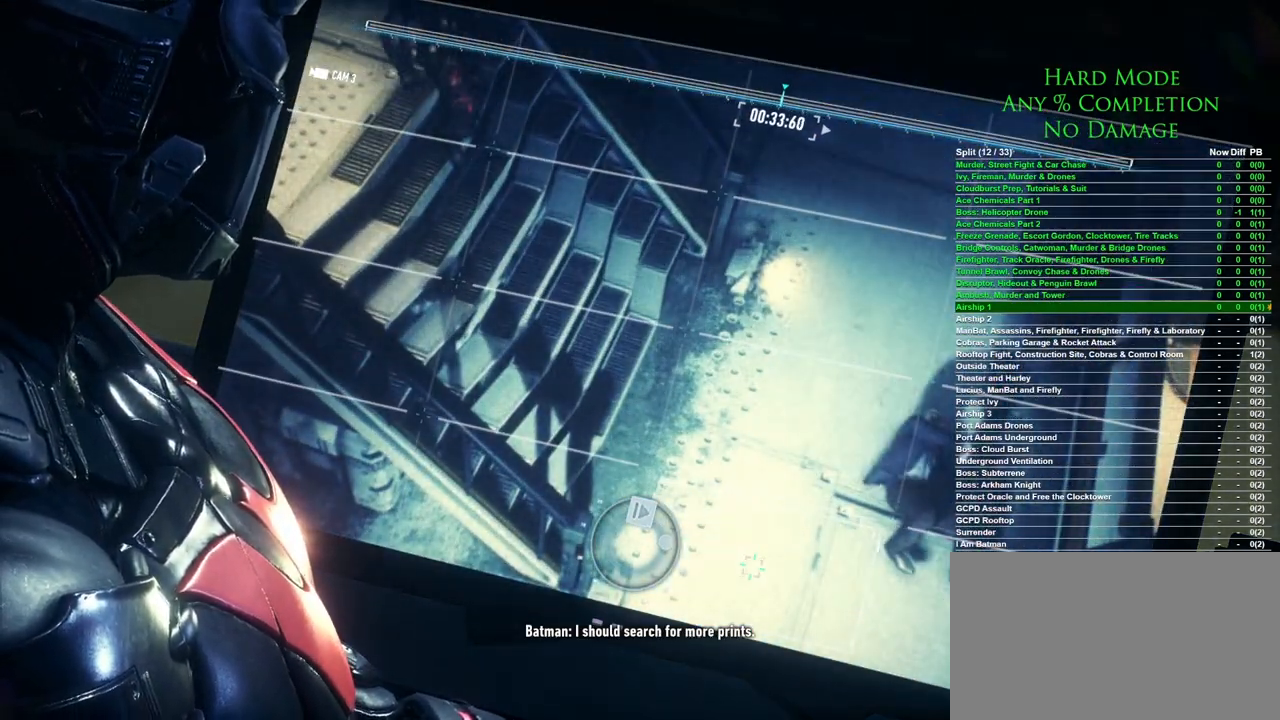
{"keys": [], "mouse": [], "events": []}
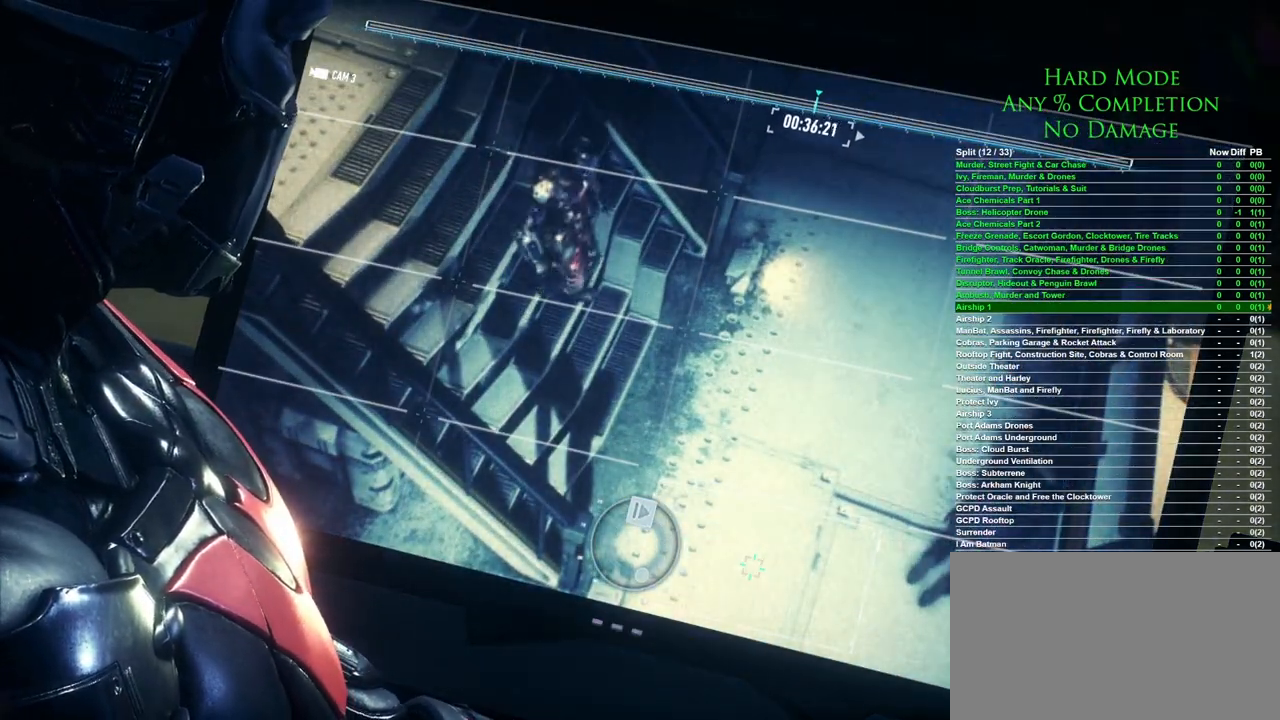
{"keys": [], "mouse": [], "events": []}
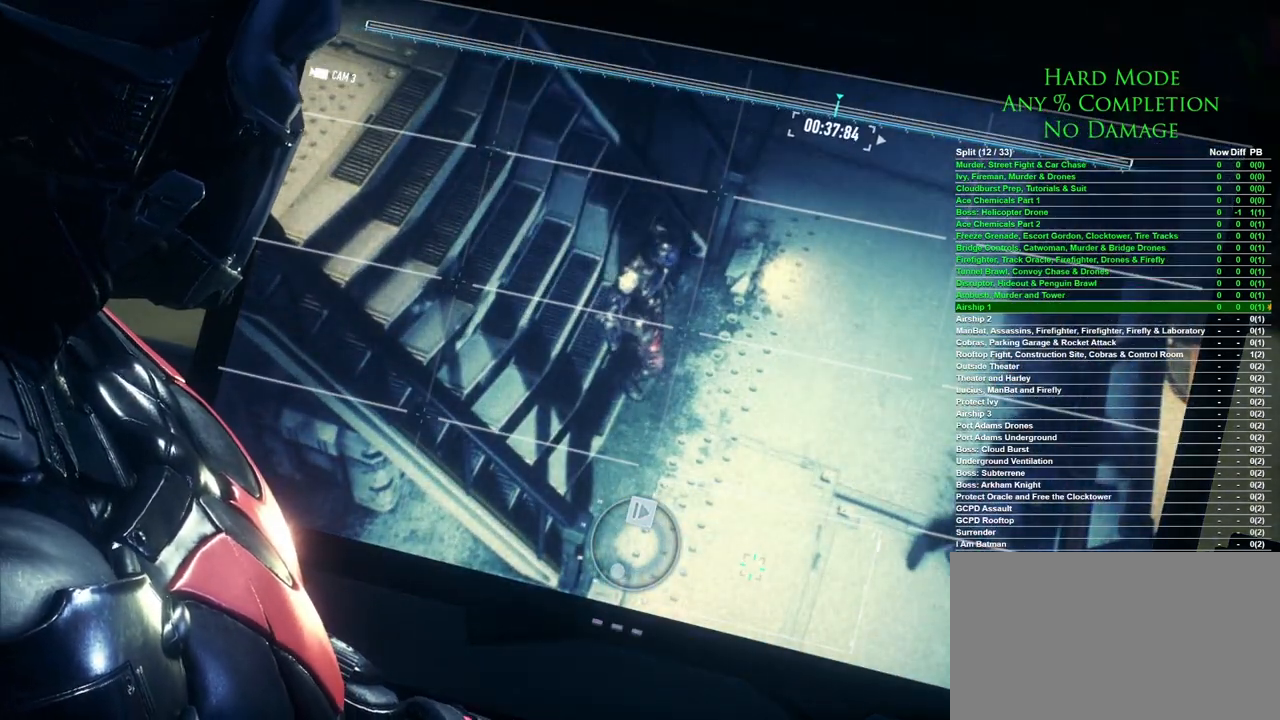
{"keys": [], "mouse": [], "events": [[250, "space", "down"], [383, "space", "up"]]}
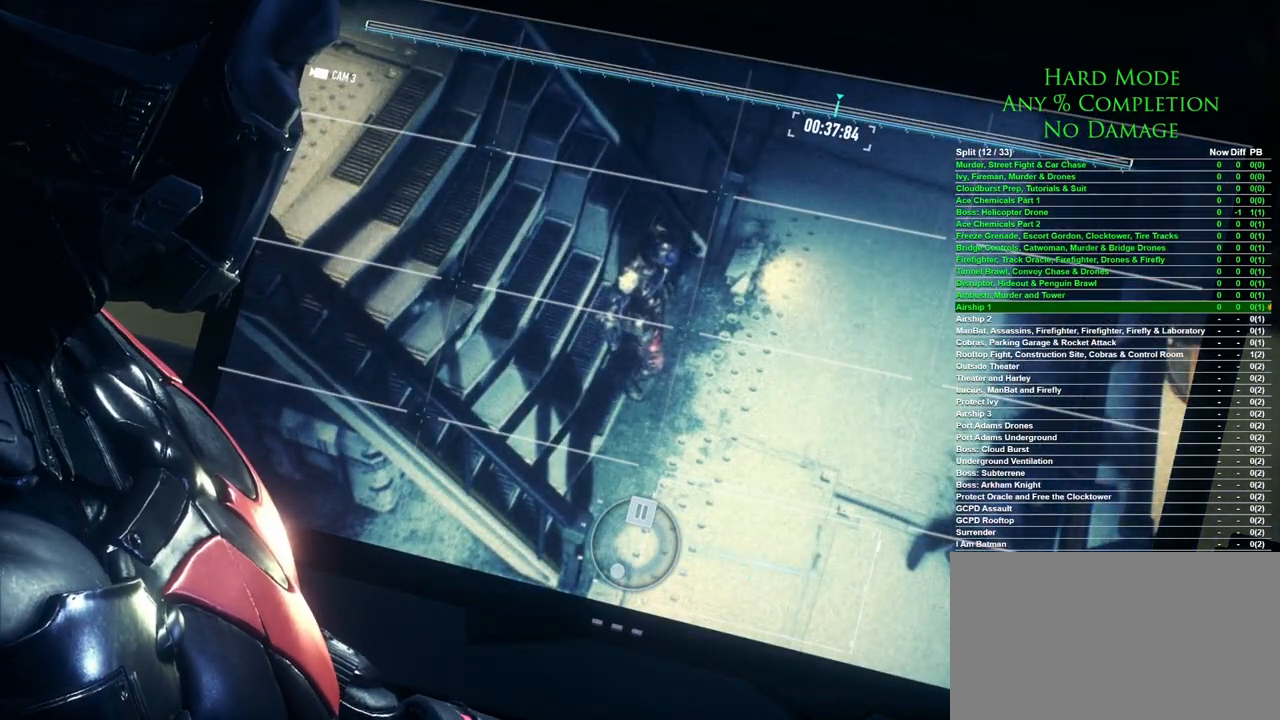
{"keys": [], "mouse": [], "events": [[300, "d", "down"], [483, "d", "up"]]}
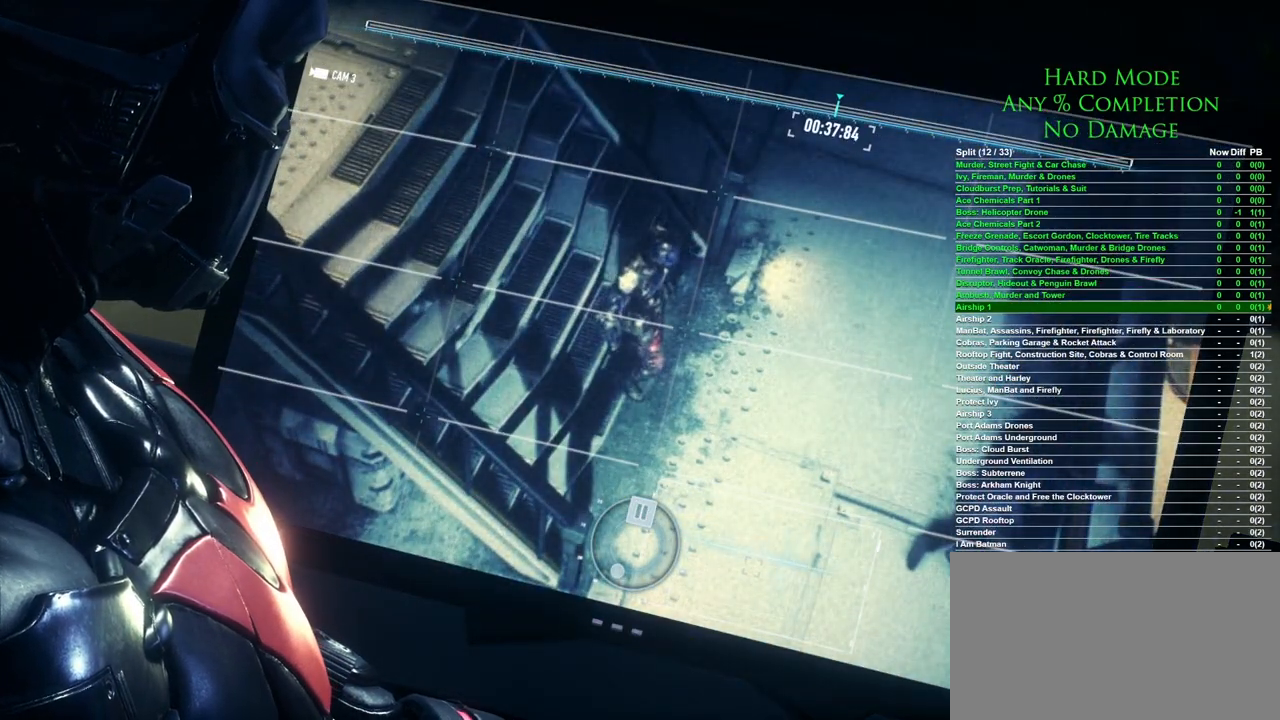
{"keys": [], "mouse": [], "events": []}
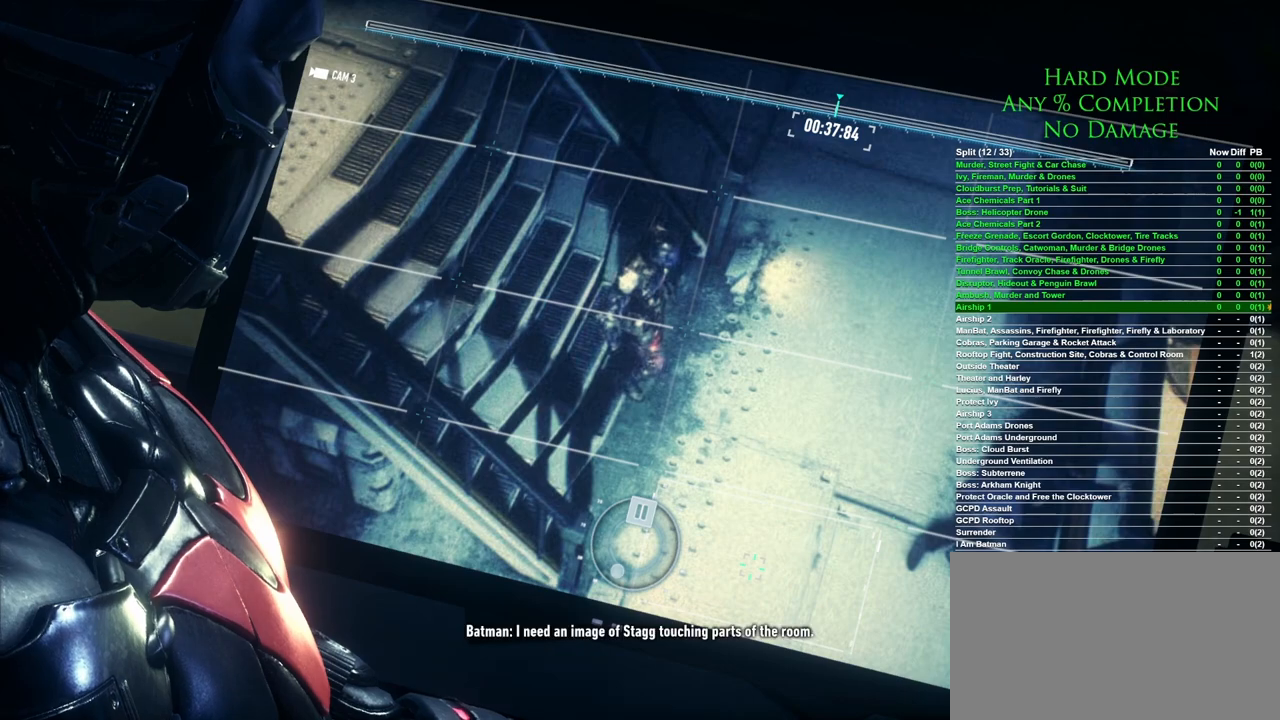
{"keys": [], "mouse": [], "events": [[100, "d", "down"], [283, "d", "up"]]}
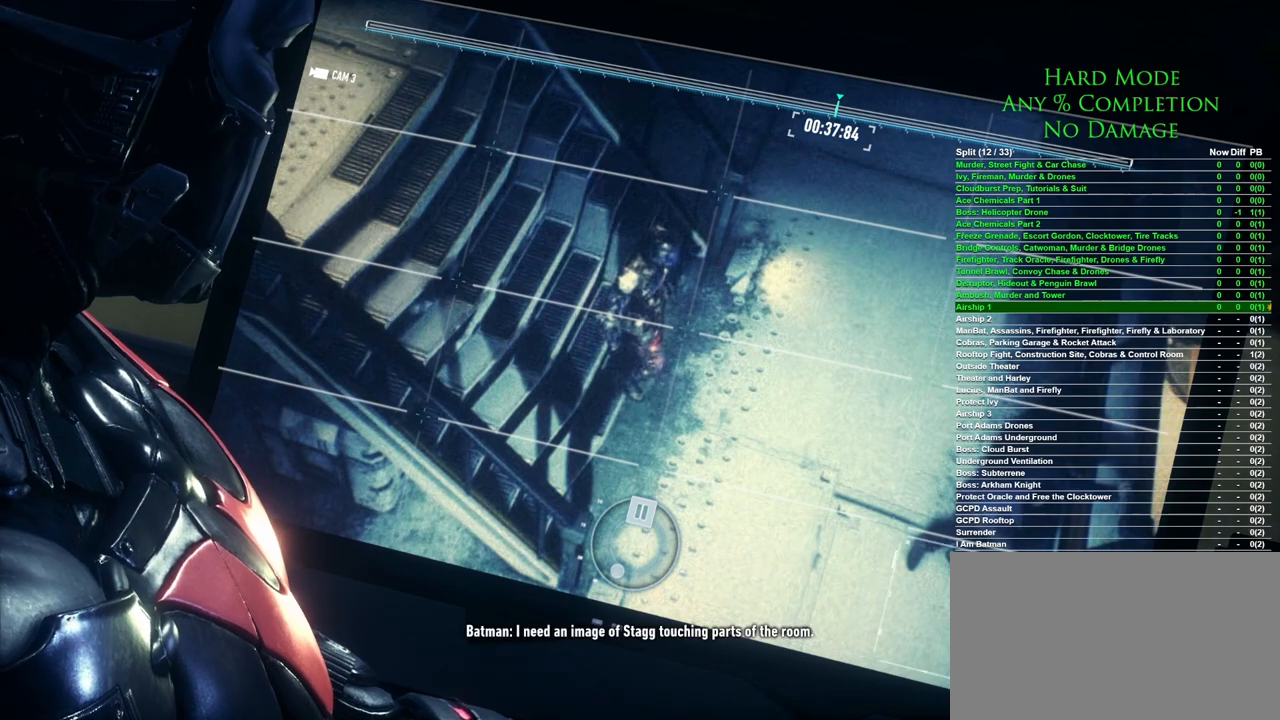
{"keys": ["space"], "mouse": [], "events": [[167, "w", "down"], [250, "w", "up"], [400, "space", "down"]]}
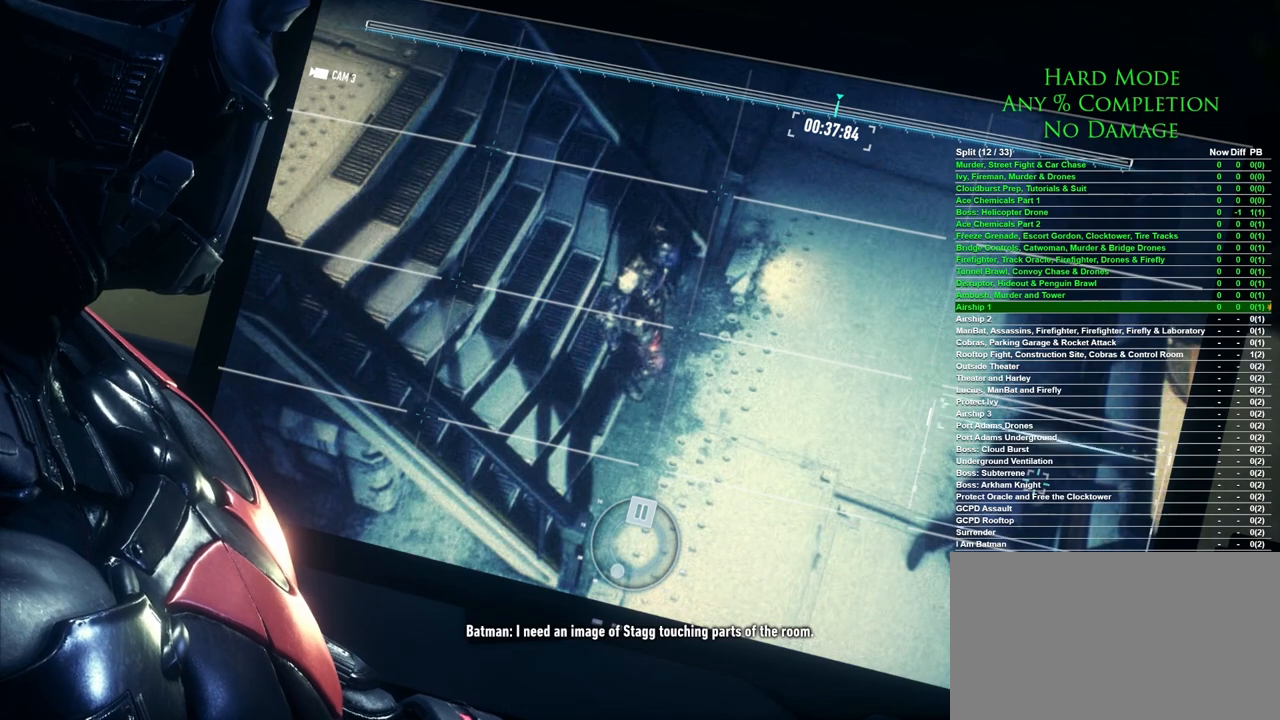
{"keys": ["space"], "mouse": [], "events": []}
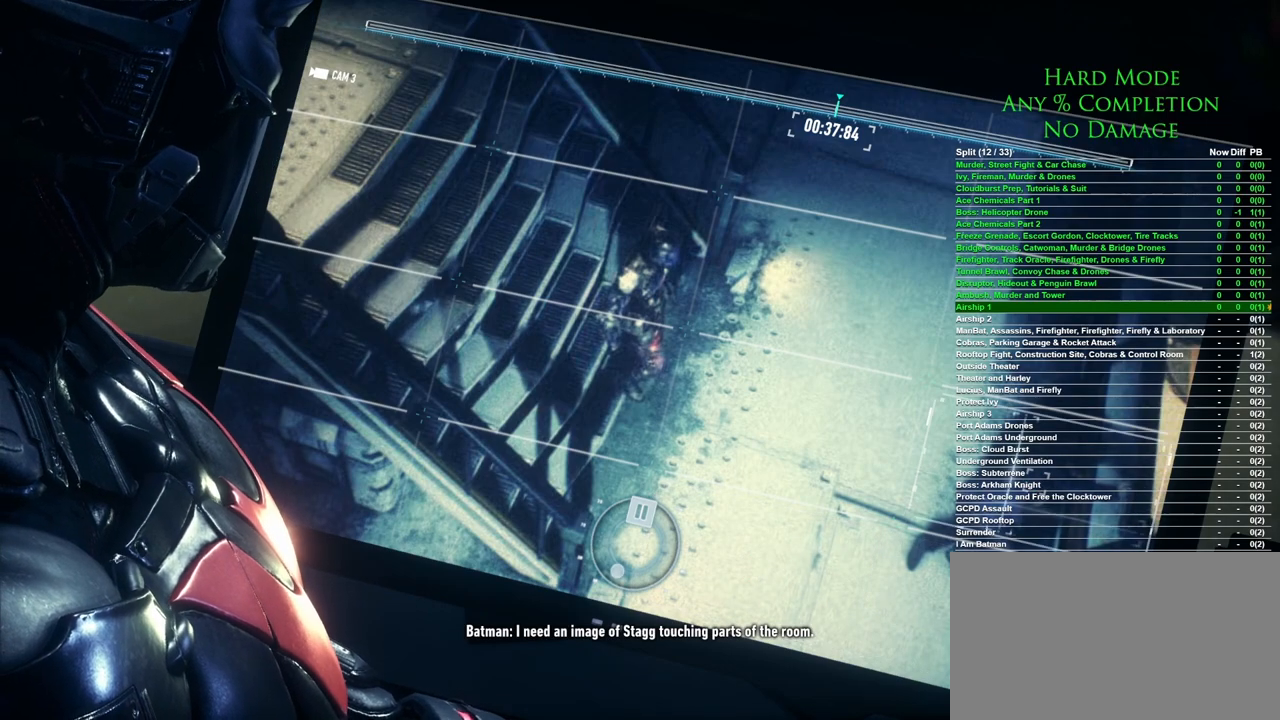
{"keys": ["space"], "mouse": [], "events": []}
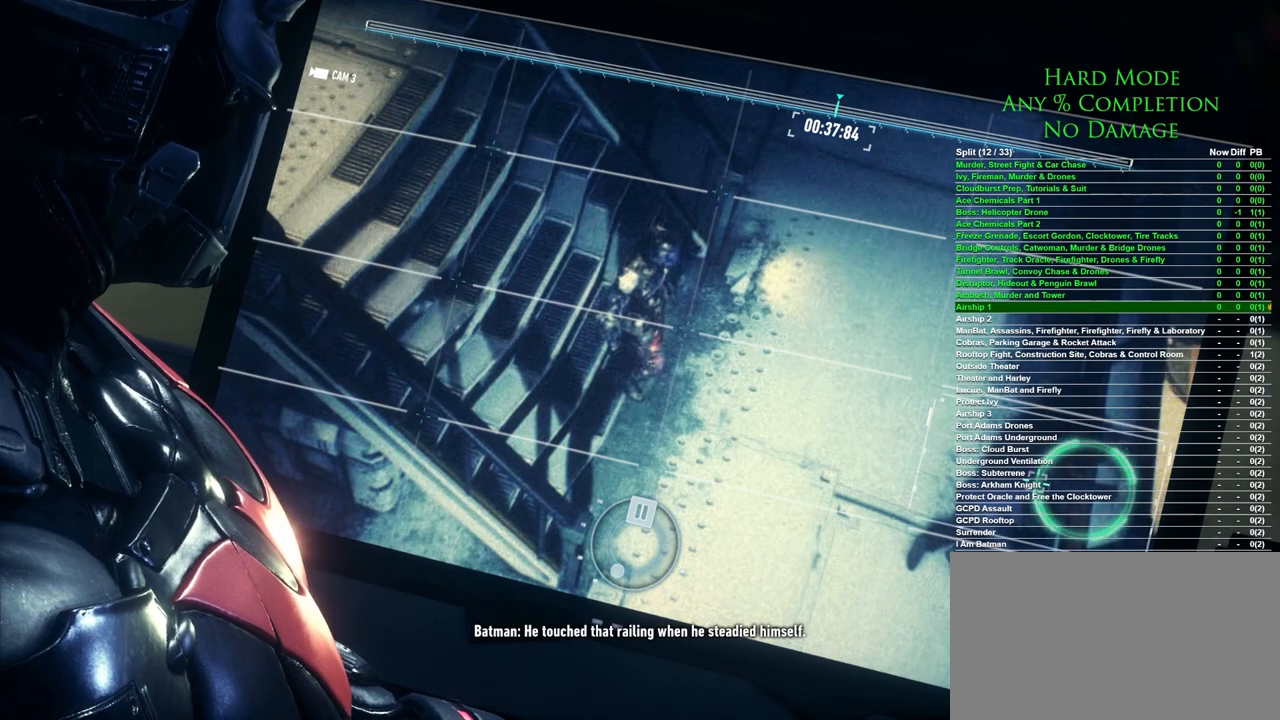
{"keys": [], "mouse": [], "events": [[200, "space", "up"]]}
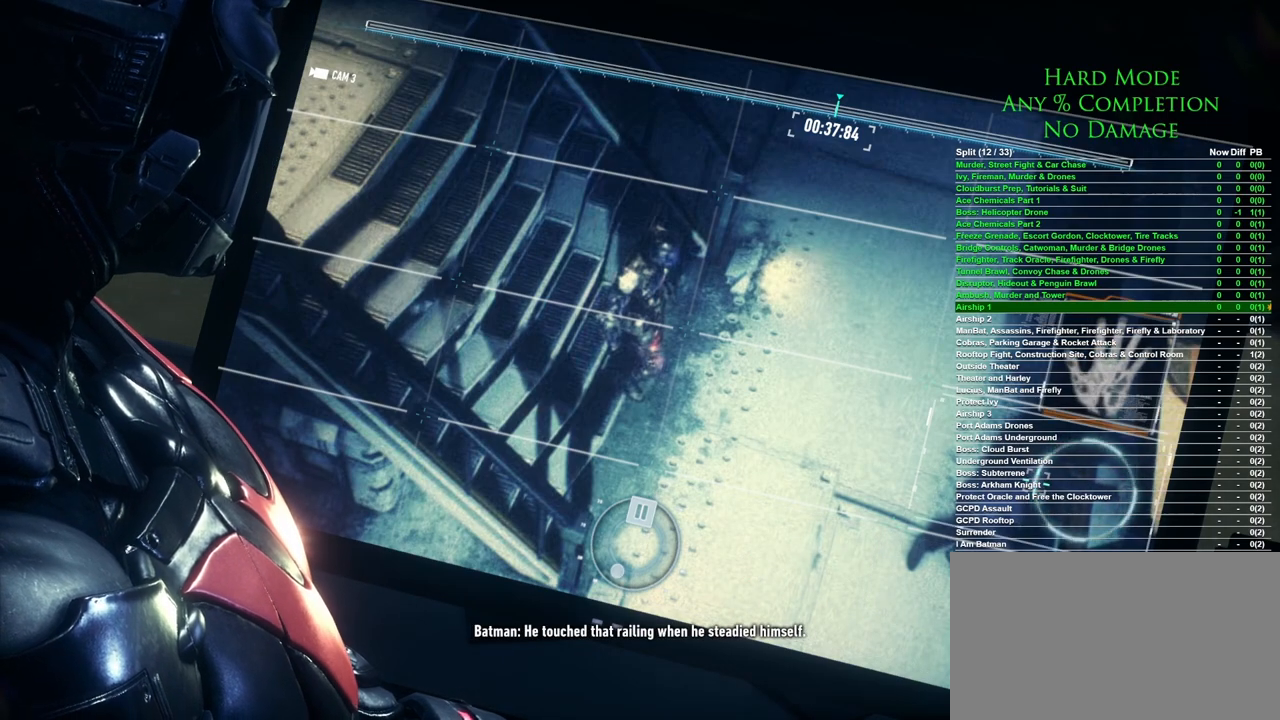
{"keys": [], "mouse": [], "events": []}
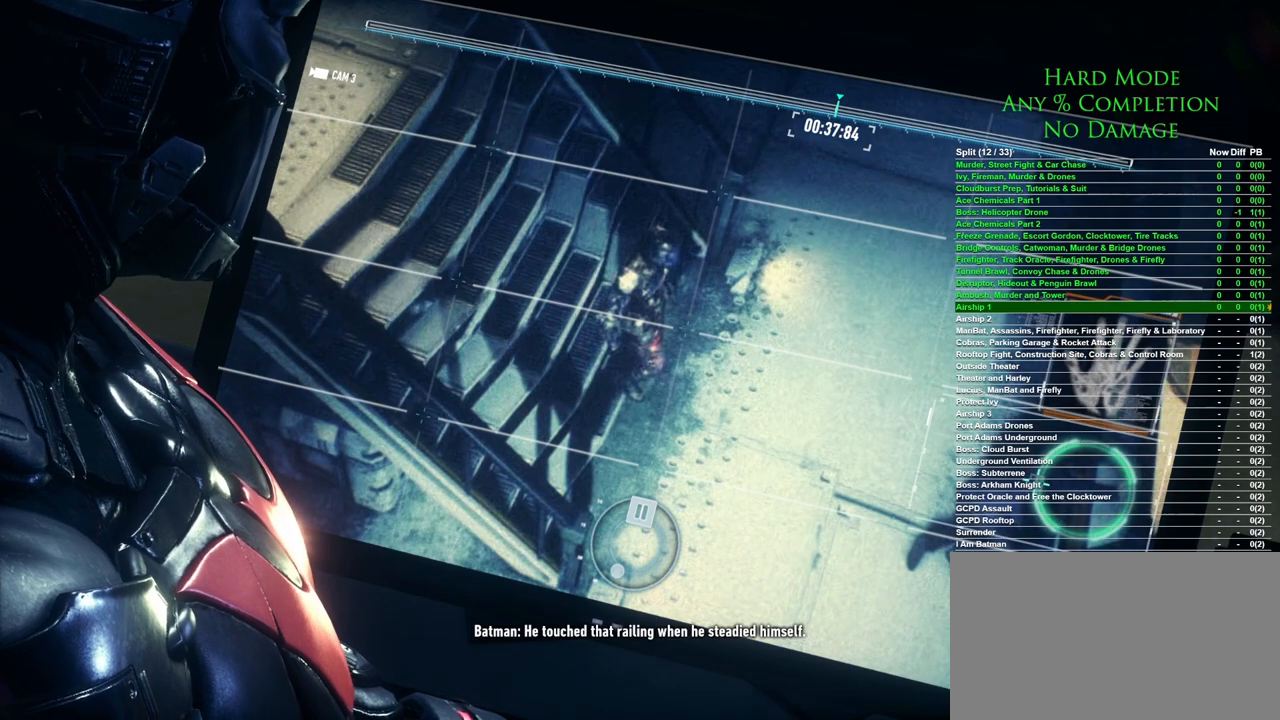
{"keys": [], "mouse": [], "events": []}
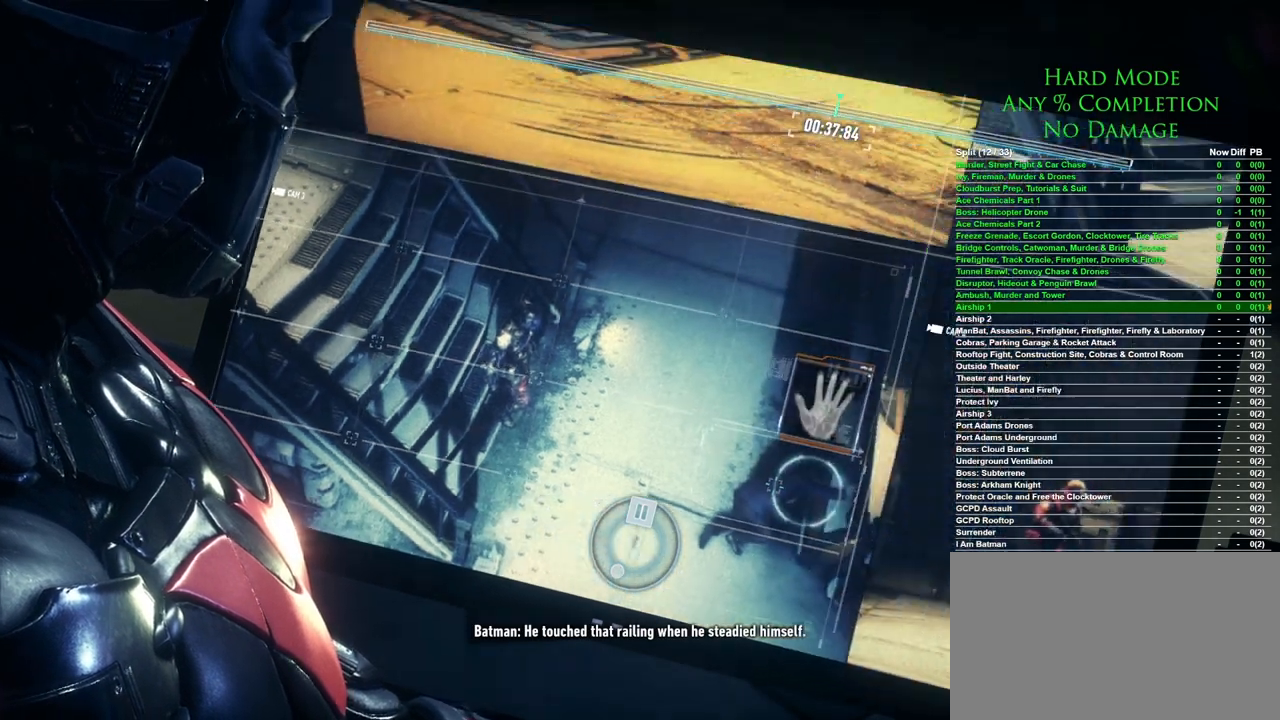
{"keys": [], "mouse": [], "events": []}
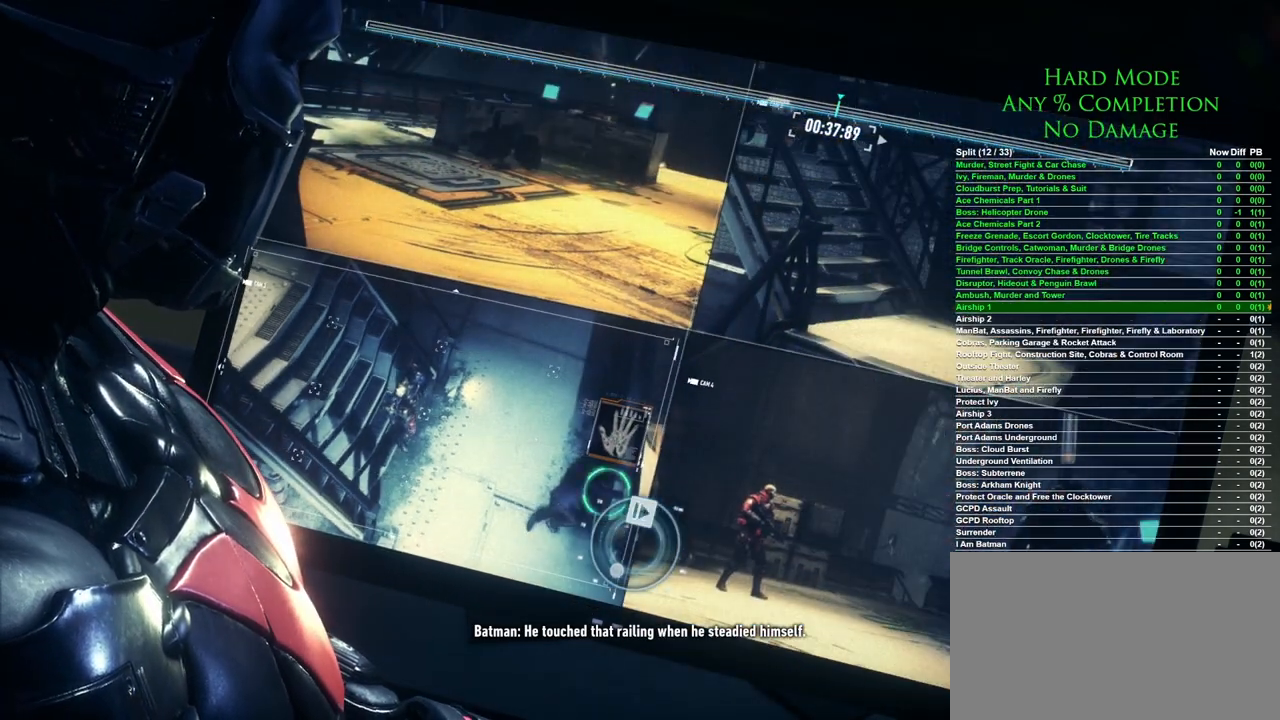
{"keys": [], "mouse": [], "events": [[133, "d", "down"], [317, "d", "up"]]}
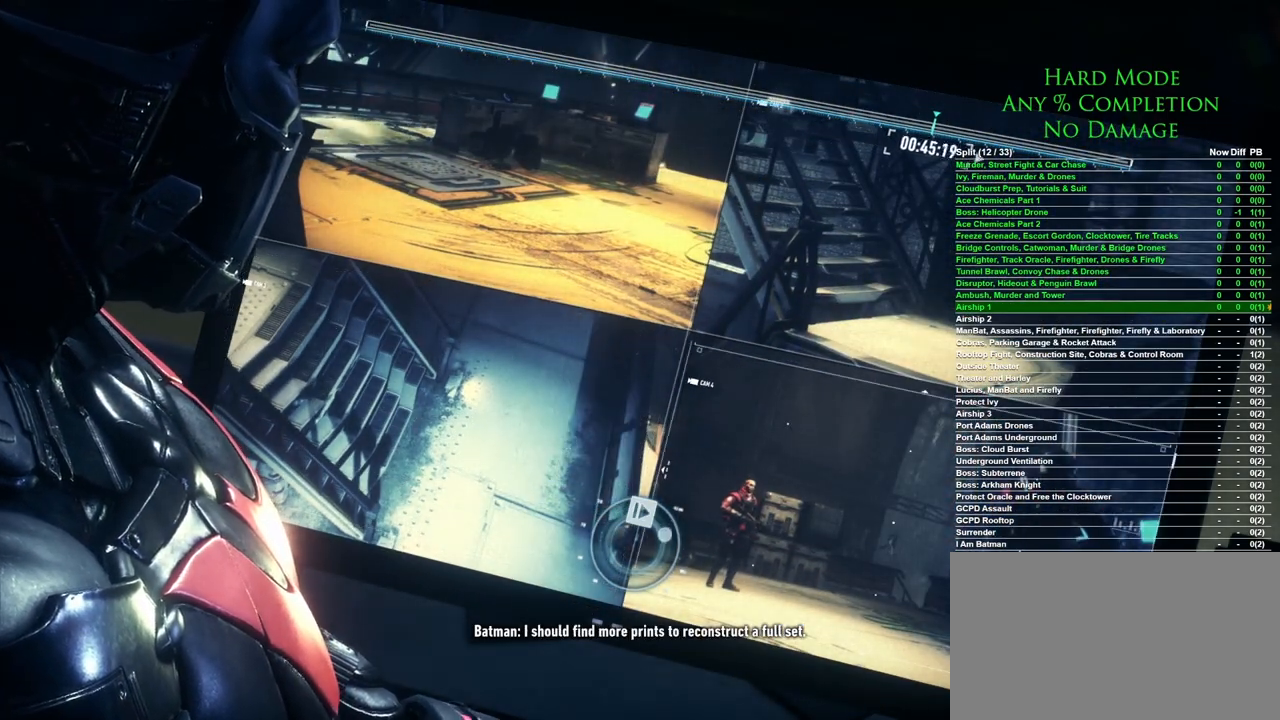
{"keys": [], "mouse": [], "events": [[283, "space", "down"], [383, "space", "up"]]}
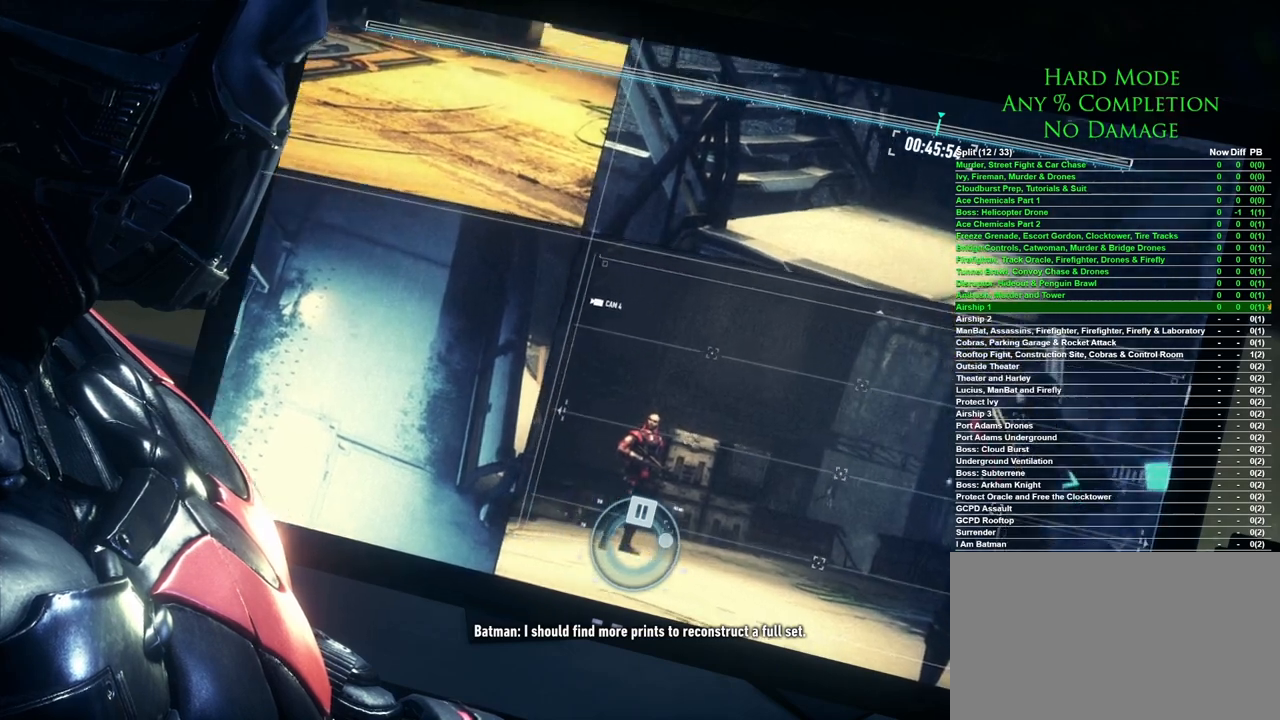
{"keys": [], "mouse": [], "events": []}
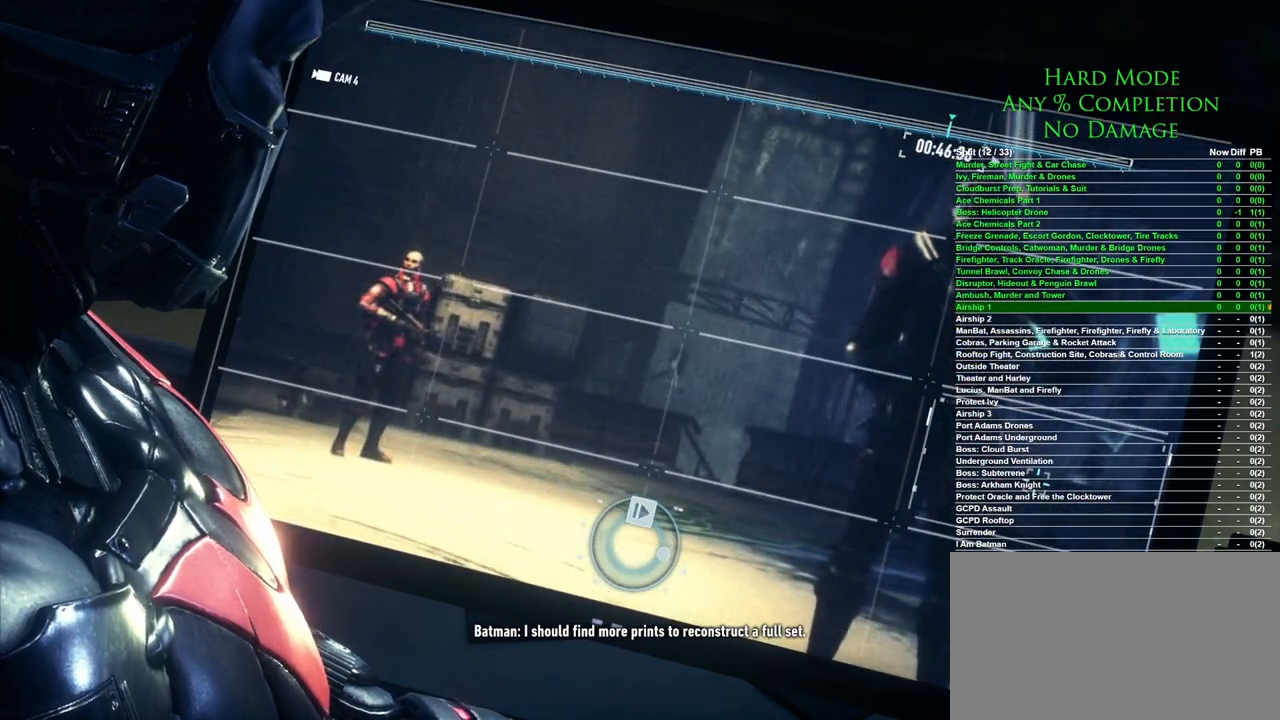
{"keys": [], "mouse": [], "events": []}
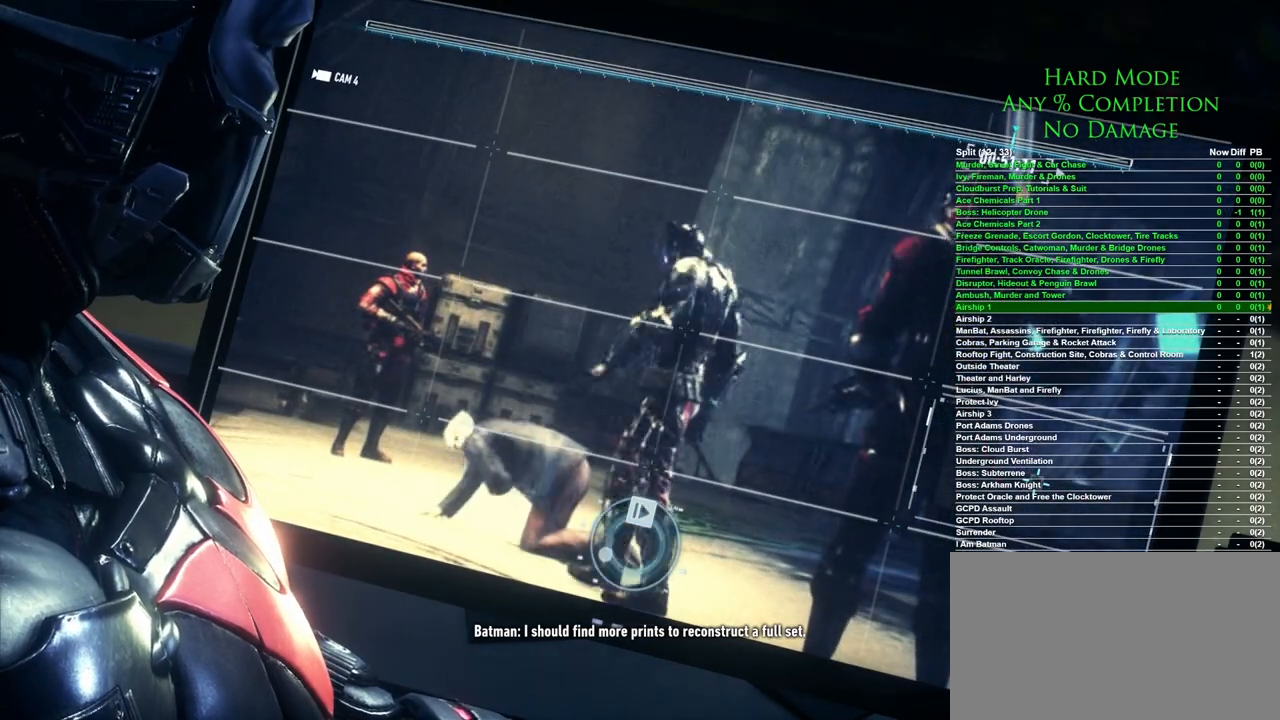
{"keys": [], "mouse": [], "events": []}
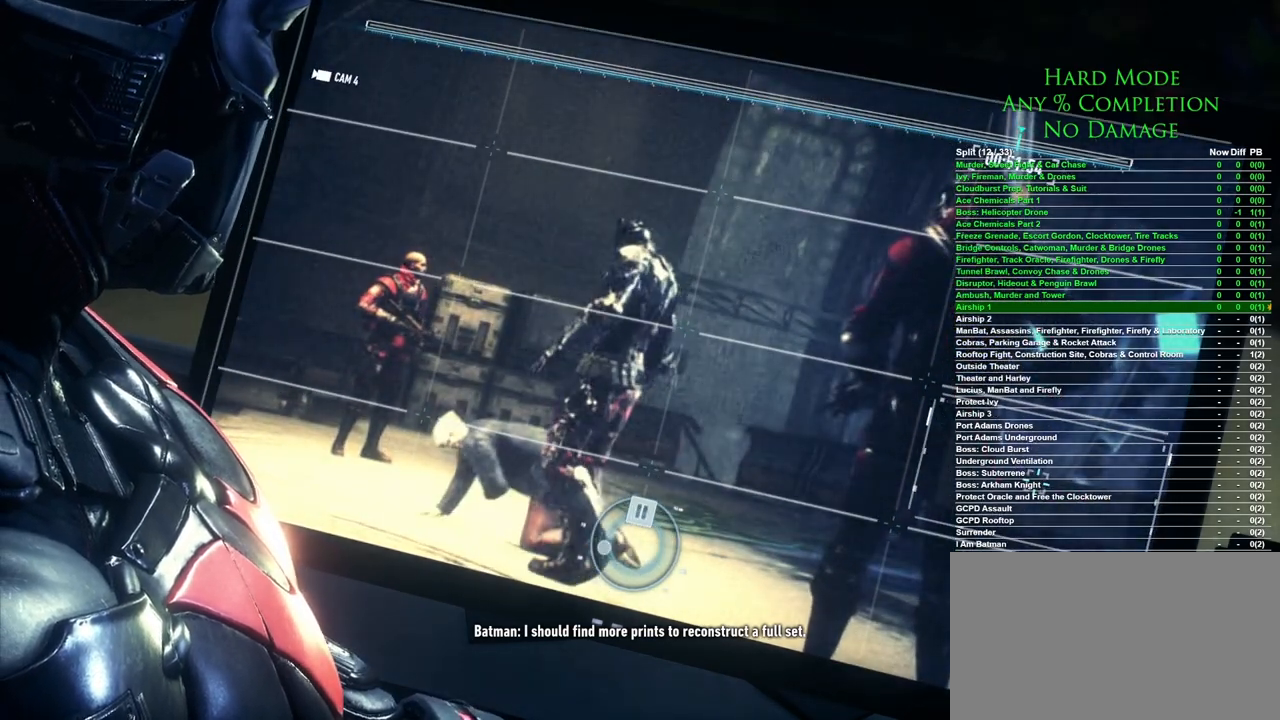
{"keys": [], "mouse": [], "events": [[17, "s", "down"], [150, "s", "up"], [300, "a", "down"], [433, "a", "up"]]}
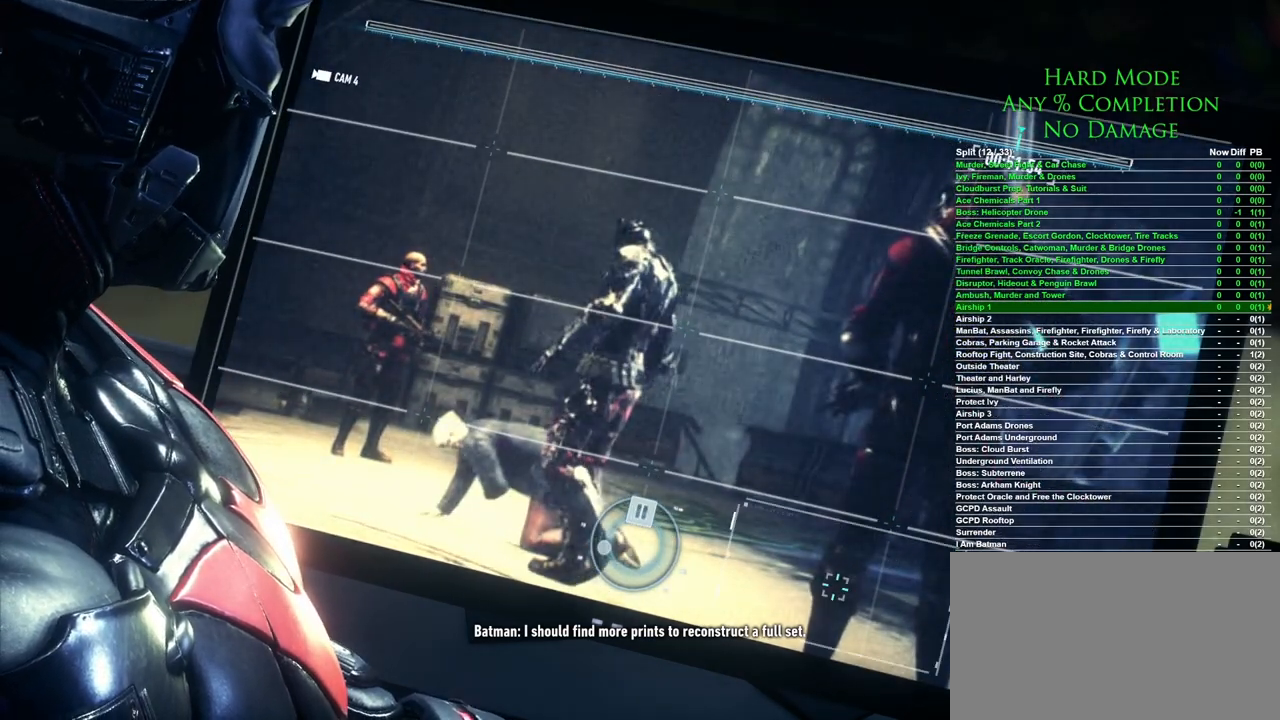
{"keys": [], "mouse": [], "events": [[83, "a", "down"], [217, "a", "up"]]}
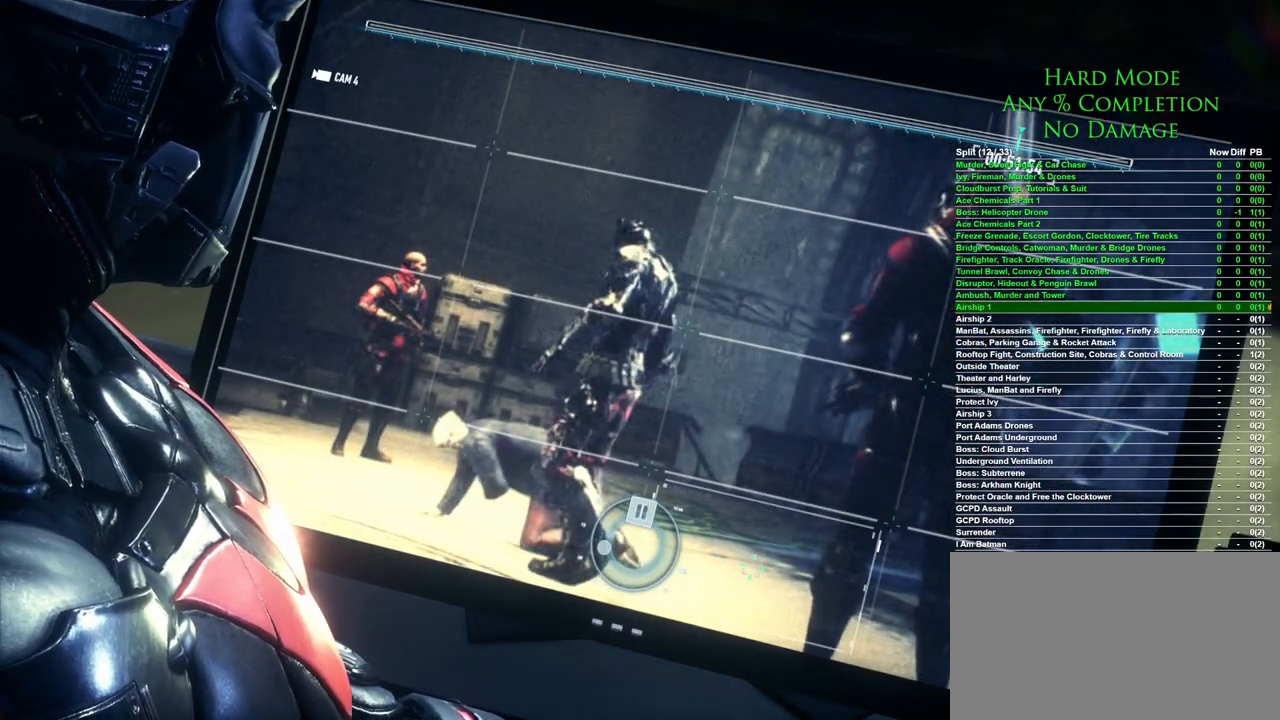
{"keys": ["space"], "mouse": [], "events": [[50, "a", "down"], [183, "a", "up"], [333, "space", "down"]]}
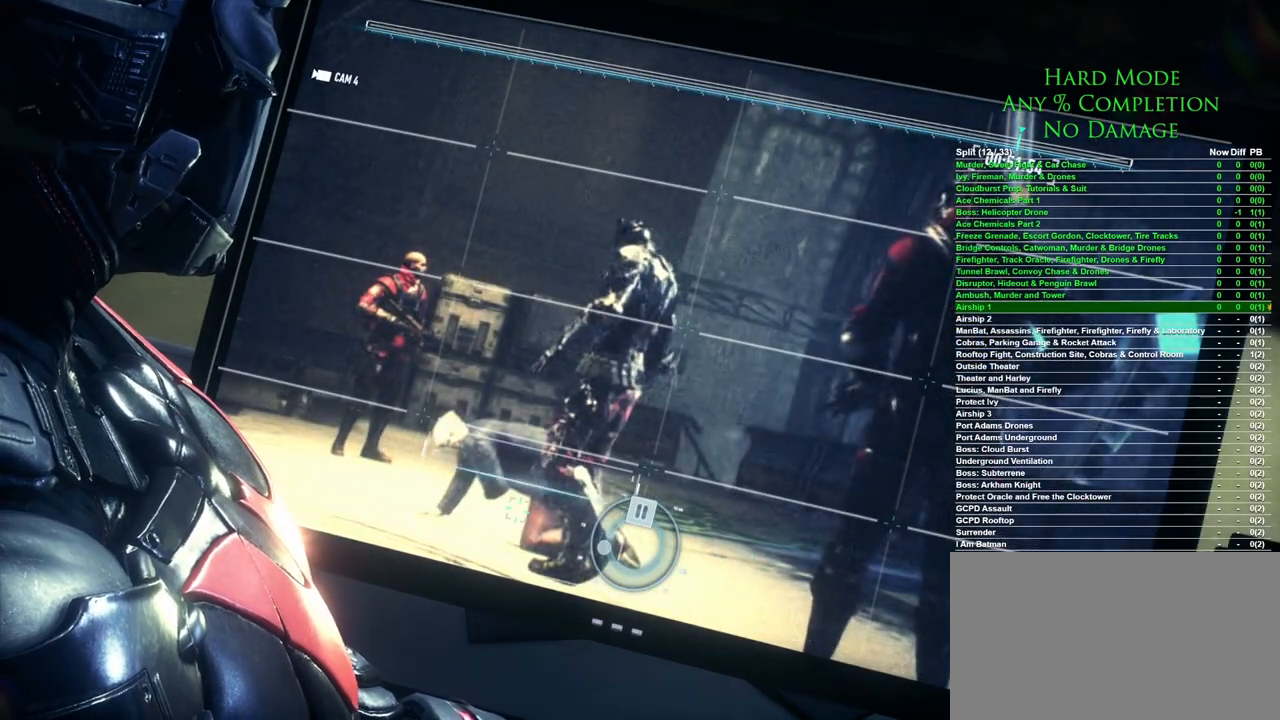
{"keys": ["space"], "mouse": [], "events": []}
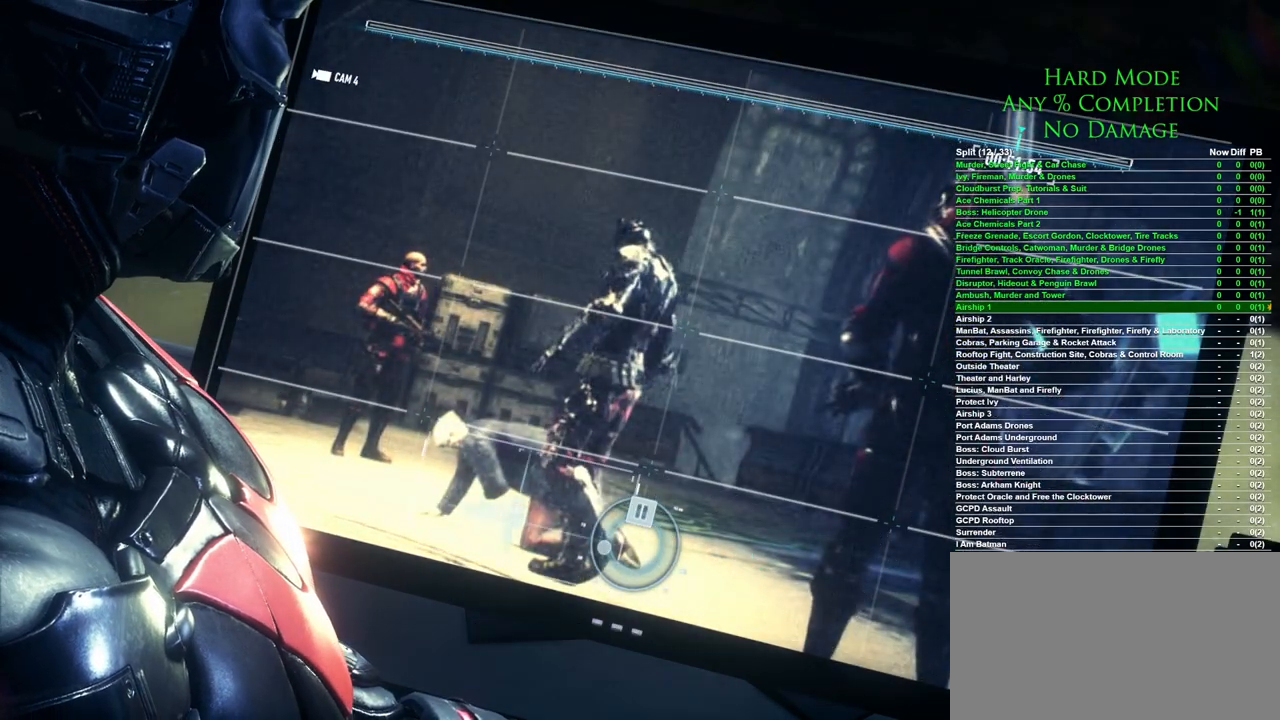
{"keys": ["space"], "mouse": [], "events": []}
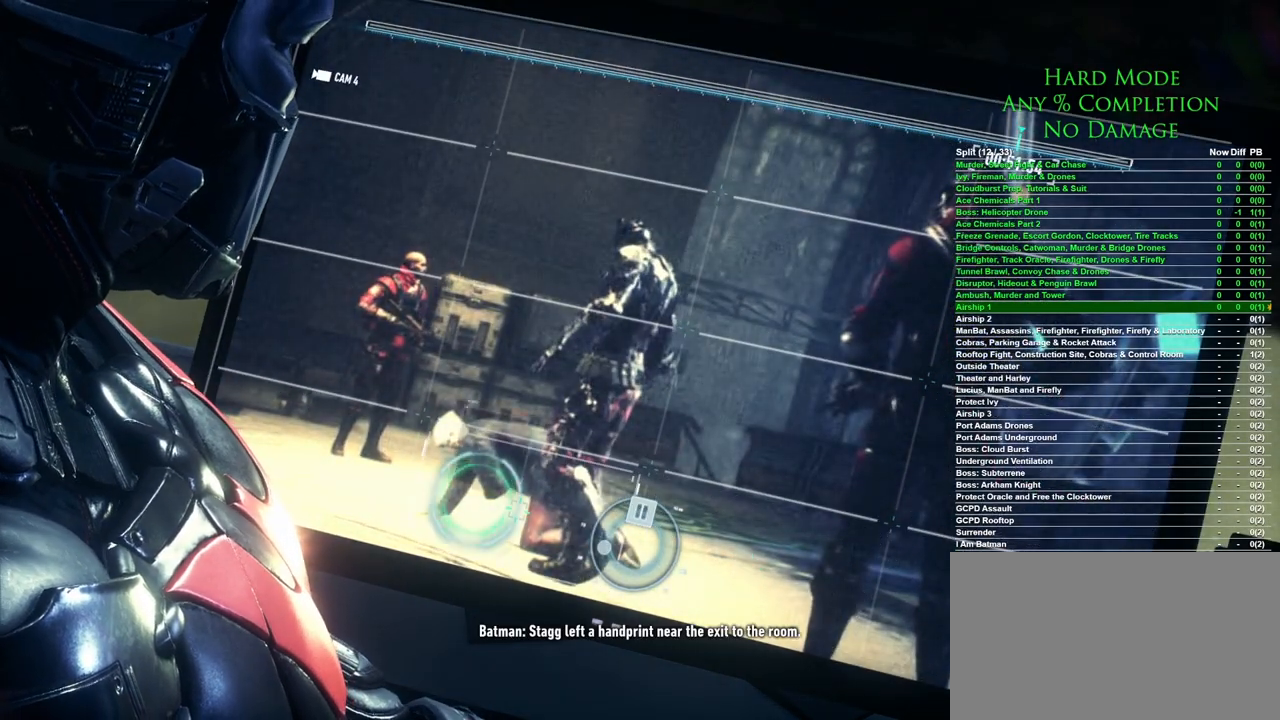
{"keys": [], "mouse": [], "events": [[200, "space", "up"]]}